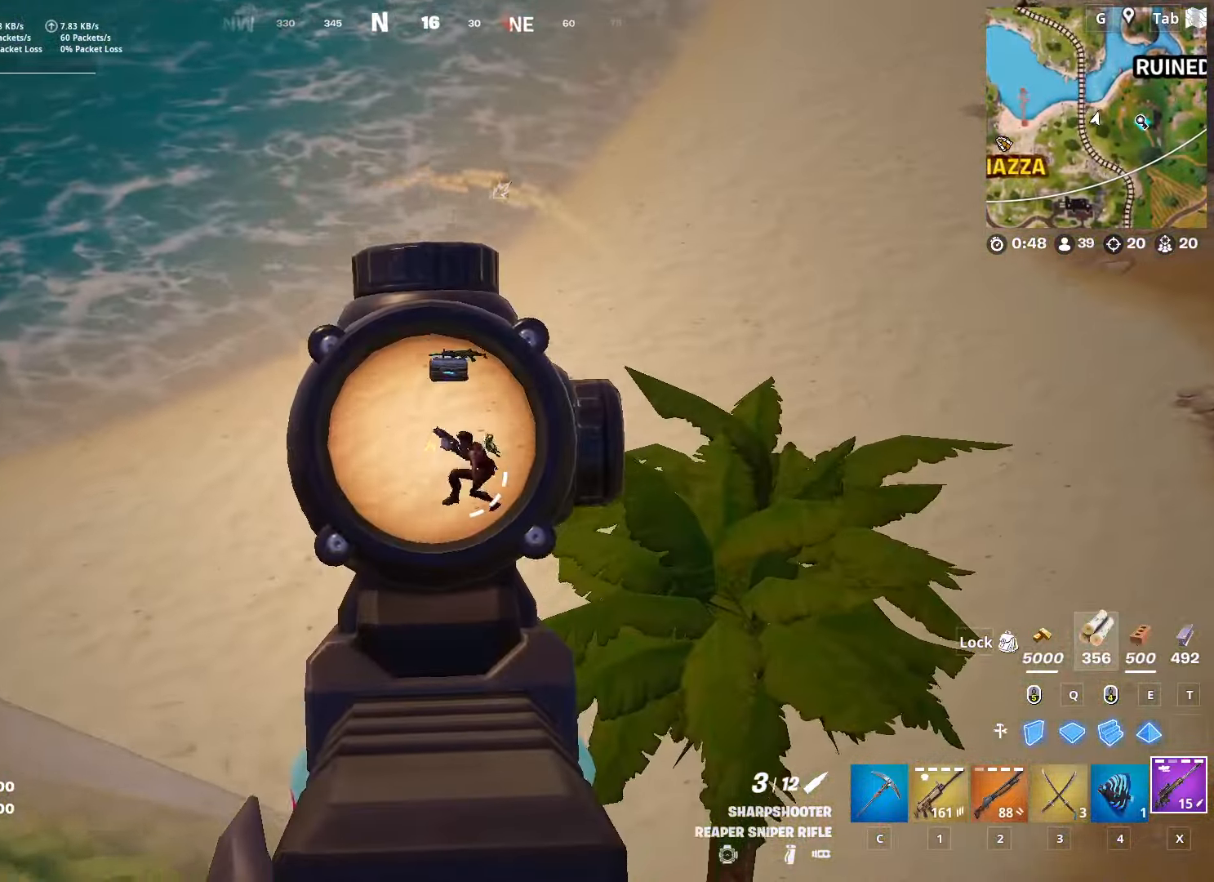
Gameplay with keyboard and mouse; each line is a JSON object with the keys and mouse buttons held at the frame after it. "events" lists presses ("down") and releases ("up") of "1", "2", "3", "4", "5", "a", "alt", "c", "caps_lock", "ctrl", "d", "e", "f", "g", "q", "r", "s", "shift", "space", "t", "tab", "v", "w", "x", "z", "mouse_left", "mouse_wheel" and "mouse_right" between this image and that frame as [ms after this image, input, new state], when the widget could be followed in between. "mouse_left", "mouse_wheel", "mouse_right" = the "left", "wheel", "right" buttons of the "mouse" list. No other keys are recorded. "wheel" means that the mouse wheel is clicked or scrolled. "mouse_move" is the direction in which the mouse moves at that frame (one of eight, or "still"), when it could be read.
{"keys": ["a"], "mouse": [], "mouse_move": "still", "events": [[167, "w", "down"], [317, "mouse_left", "down"], [317, "w", "up"], [450, "mouse_left", "up"], [450, "mouse_right", "up"]]}
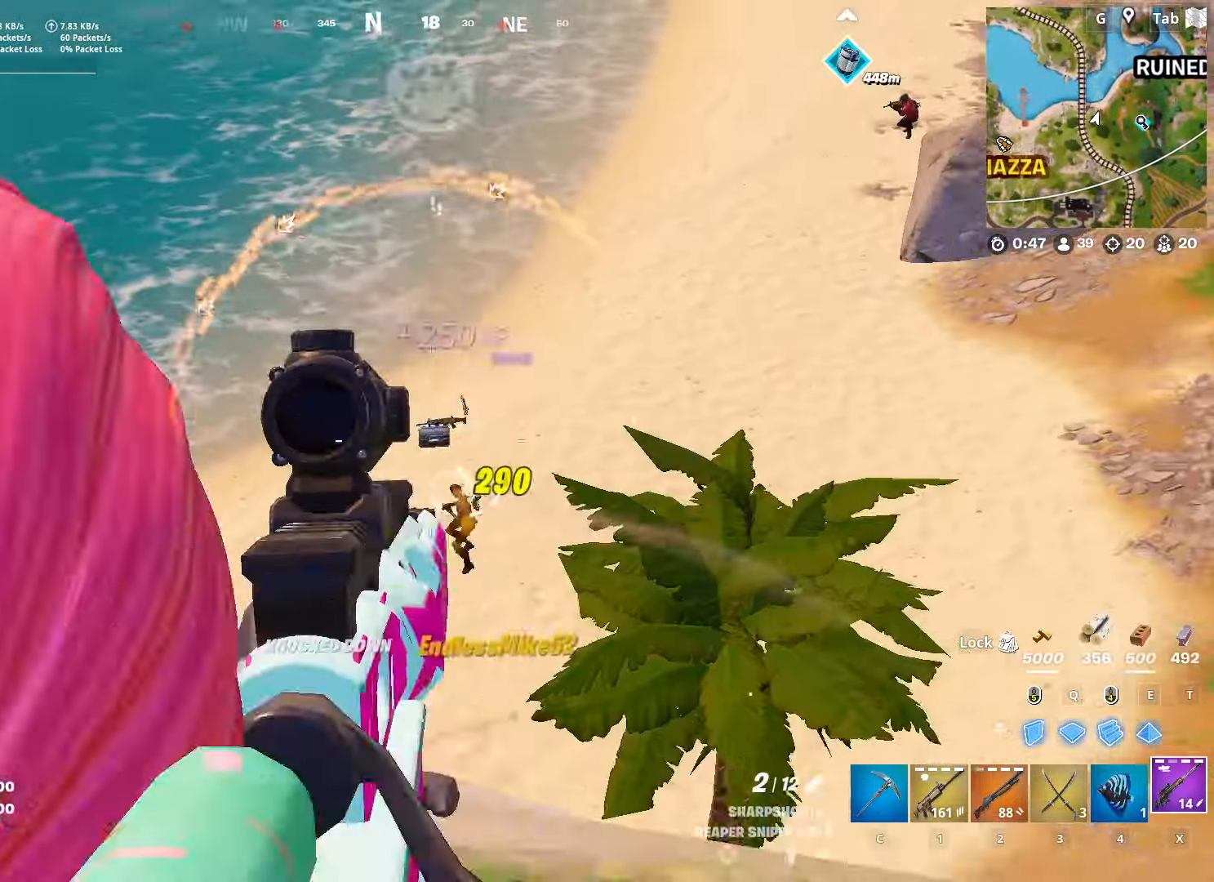
{"keys": ["a", "w"], "mouse": [], "mouse_move": "right", "events": [[184, "w", "down"]]}
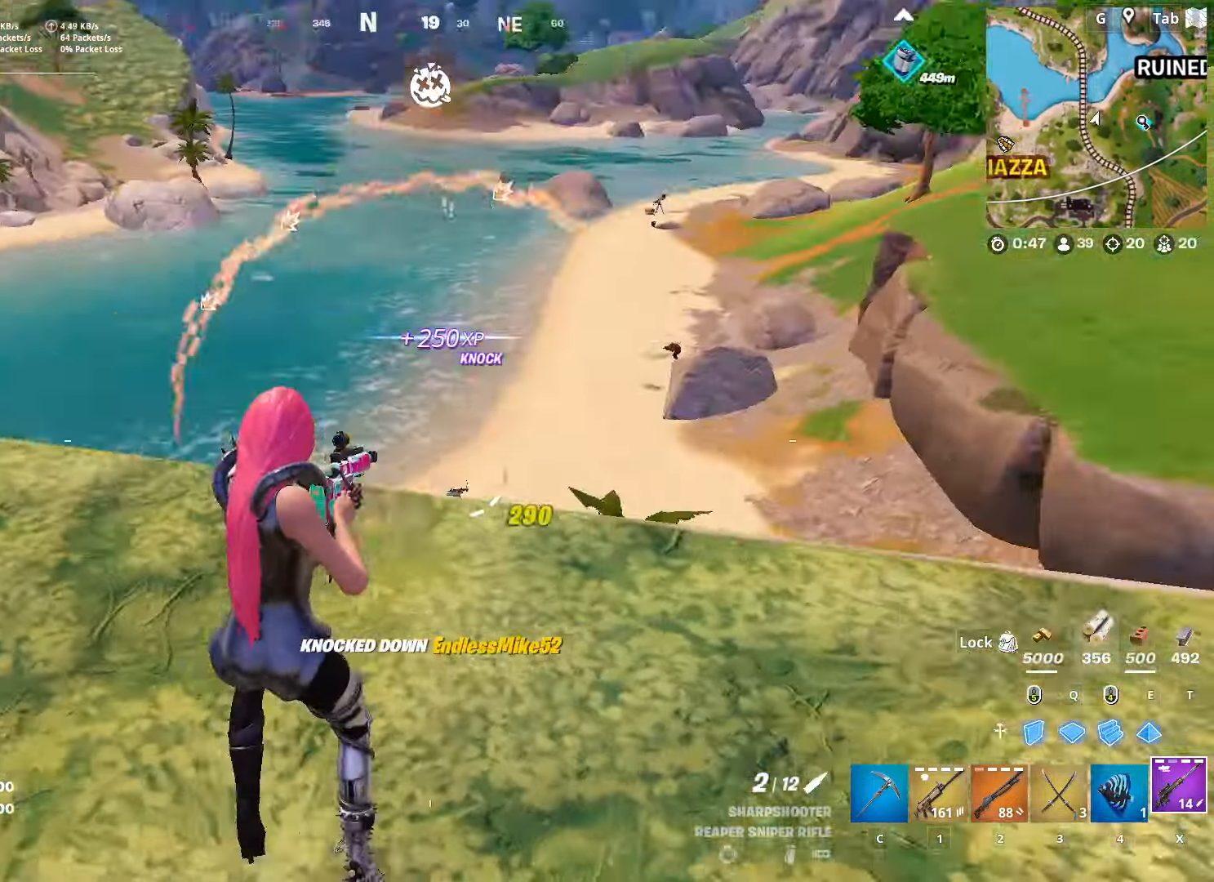
{"keys": ["a"], "mouse": [], "mouse_move": "still", "events": [[17, "space", "down"], [17, "w", "up"], [200, "space", "up"]]}
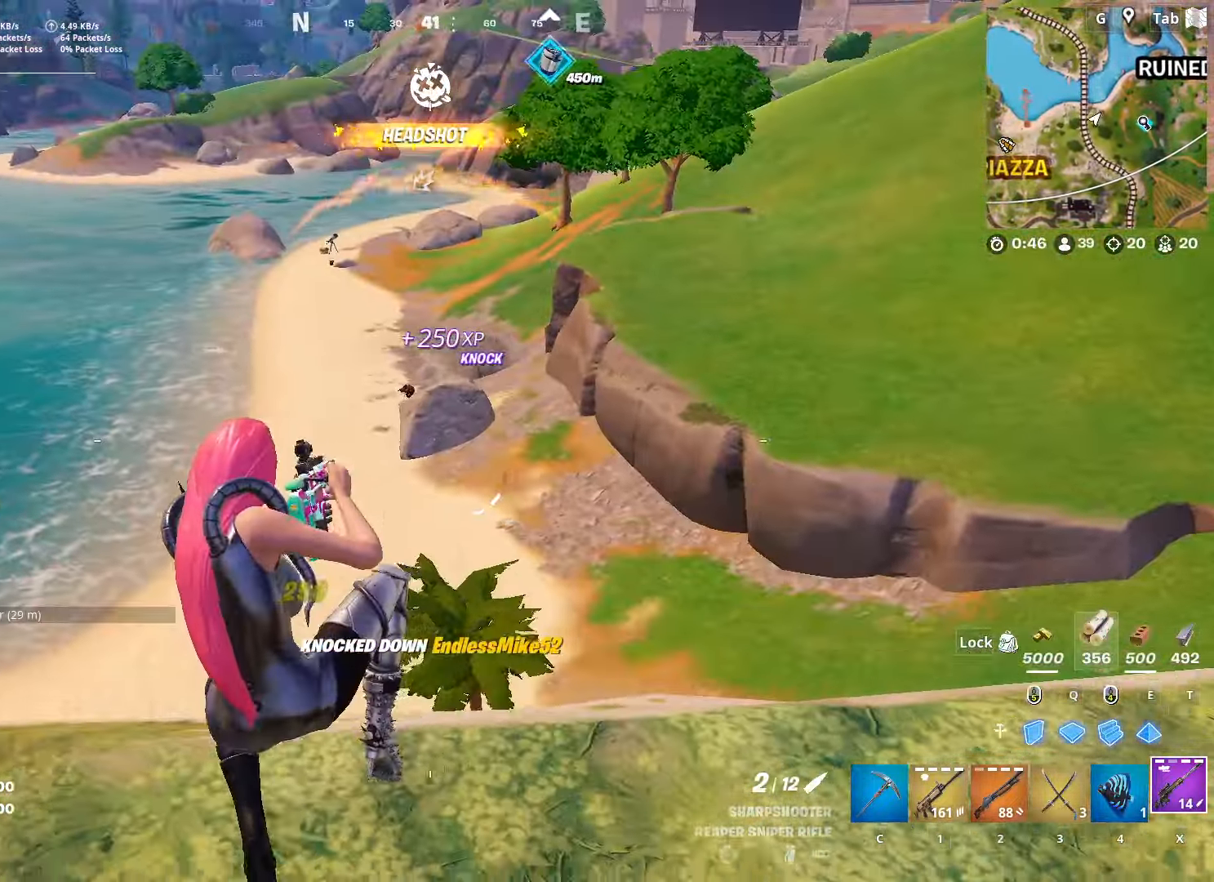
{"keys": ["a", "w"], "mouse": [], "mouse_move": "up-left", "events": [[317, "w", "down"]]}
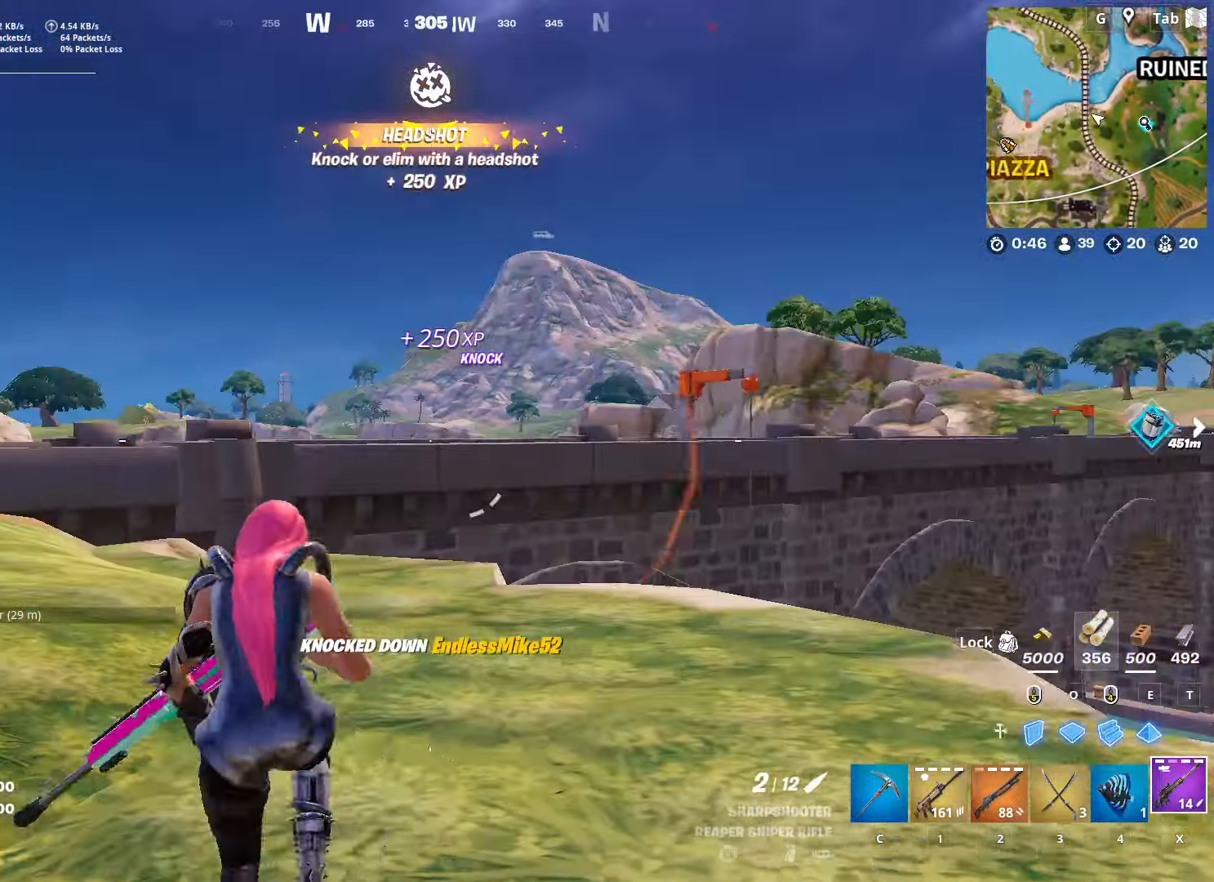
{"keys": ["a"], "mouse": ["right"], "mouse_move": "up-right", "events": [[334, "w", "up"], [467, "mouse_right", "down"]]}
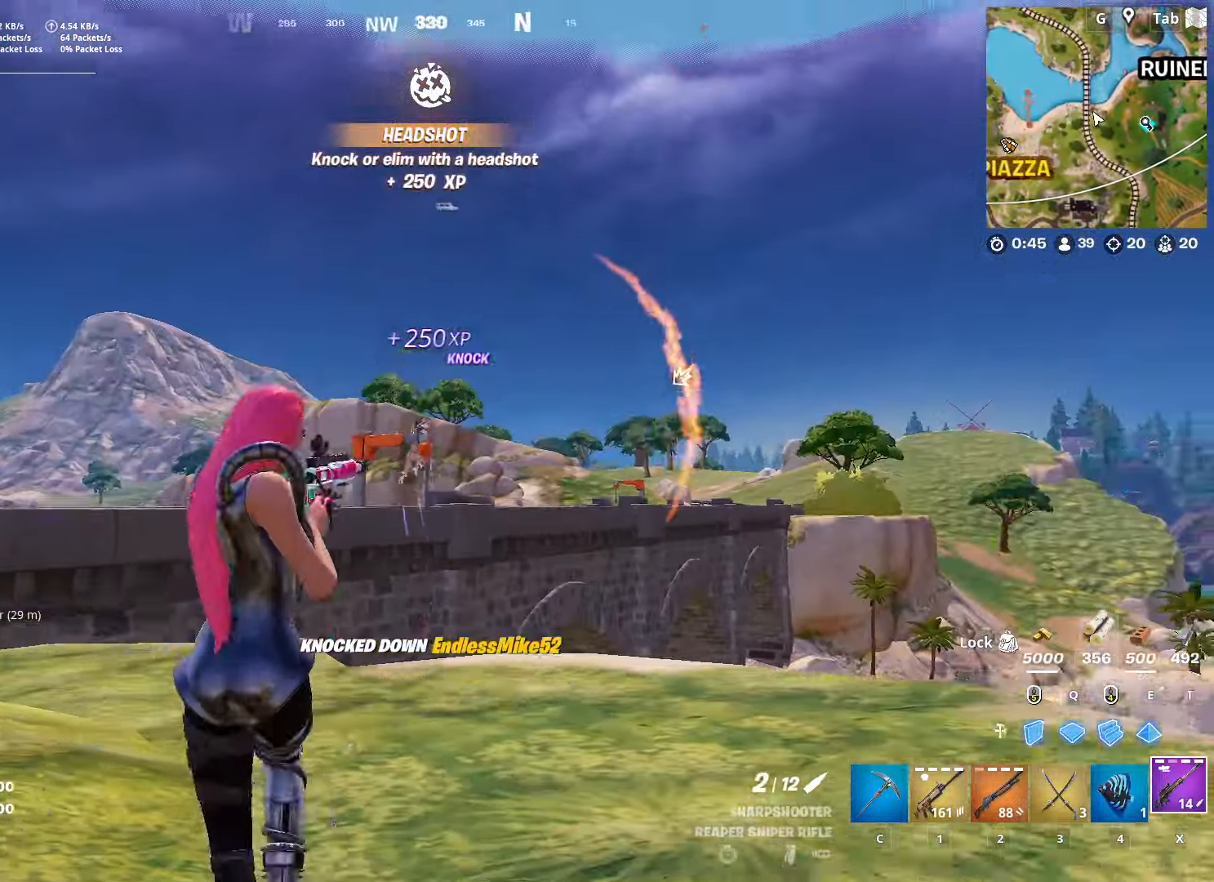
{"keys": ["w"], "mouse": ["right"], "mouse_move": "left", "events": [[251, "w", "down"], [351, "a", "up"]]}
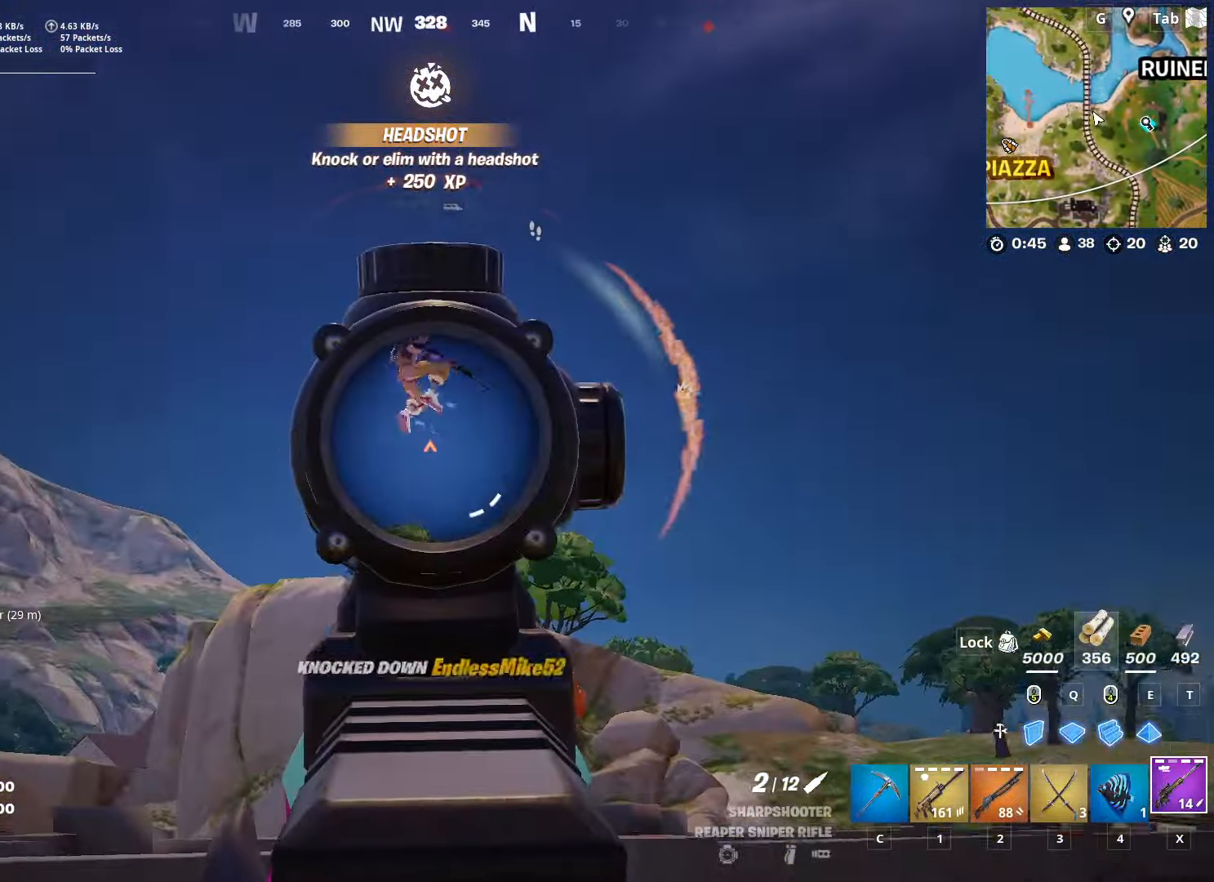
{"keys": ["1", "w"], "mouse": [], "mouse_move": "down", "events": [[217, "mouse_left", "down"], [367, "mouse_left", "up"], [367, "mouse_right", "up"], [417, "1", "down"]]}
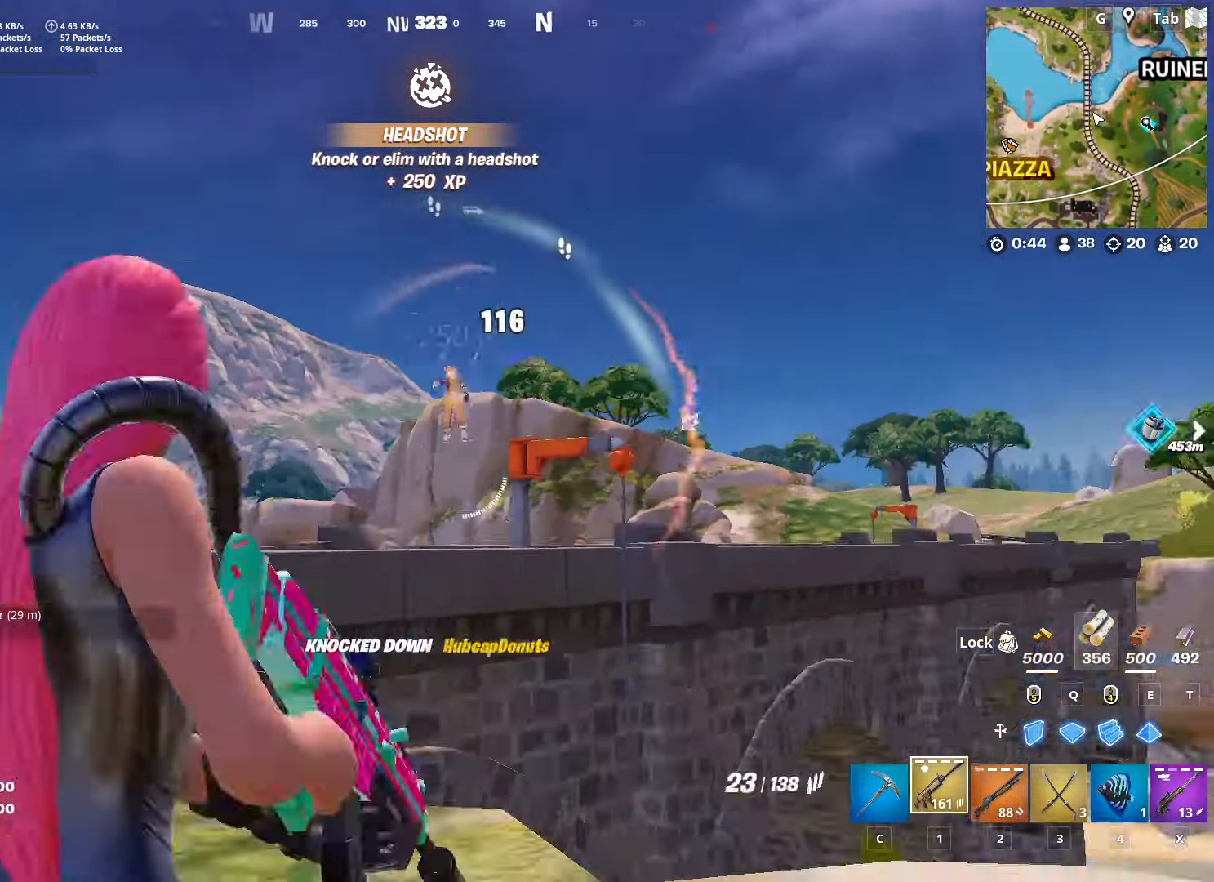
{"keys": ["w", "x"], "mouse": [], "mouse_move": "right", "events": [[50, "1", "up"], [183, "a", "down"], [417, "a", "up"], [417, "x", "down"]]}
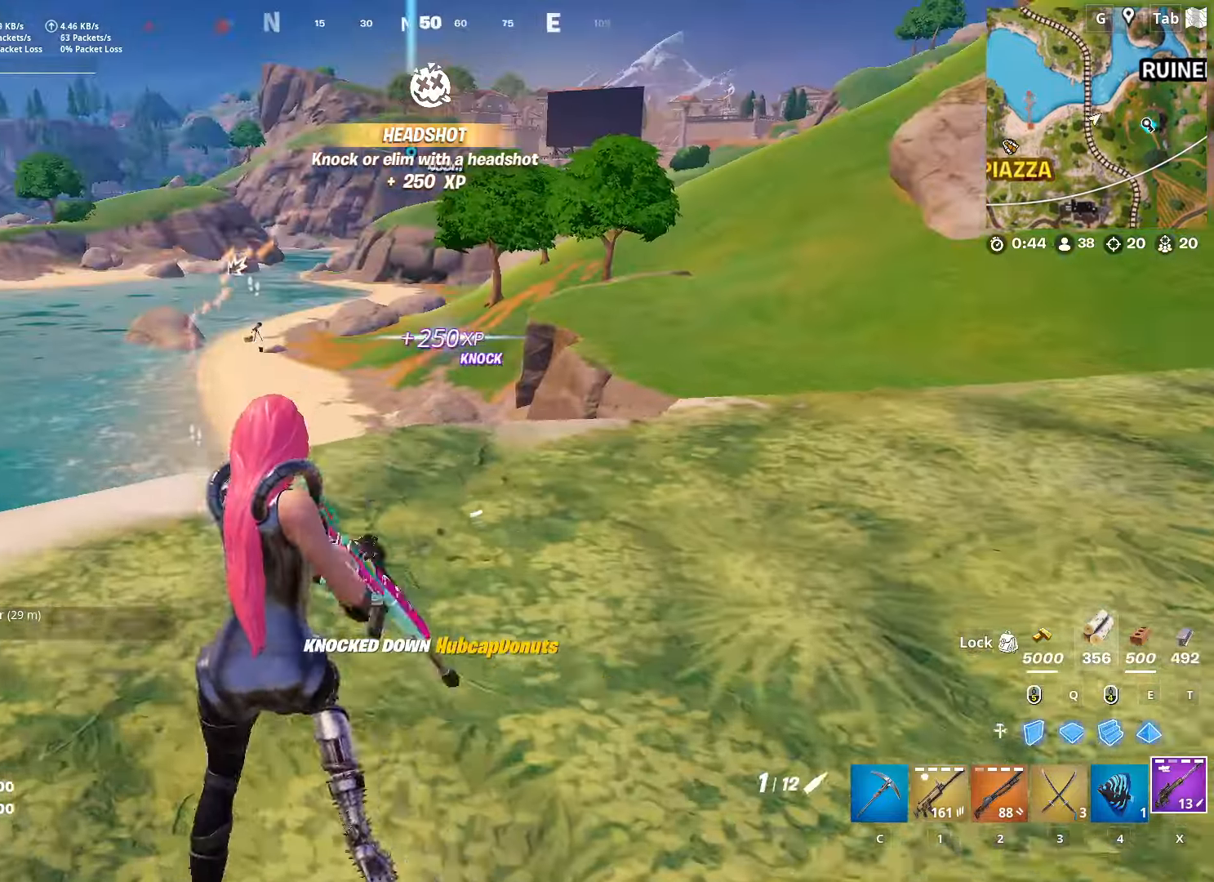
{"keys": ["d"], "mouse": ["right"], "mouse_move": "right", "events": [[17, "x", "up"], [117, "d", "down"], [301, "mouse_right", "down"], [351, "w", "up"]]}
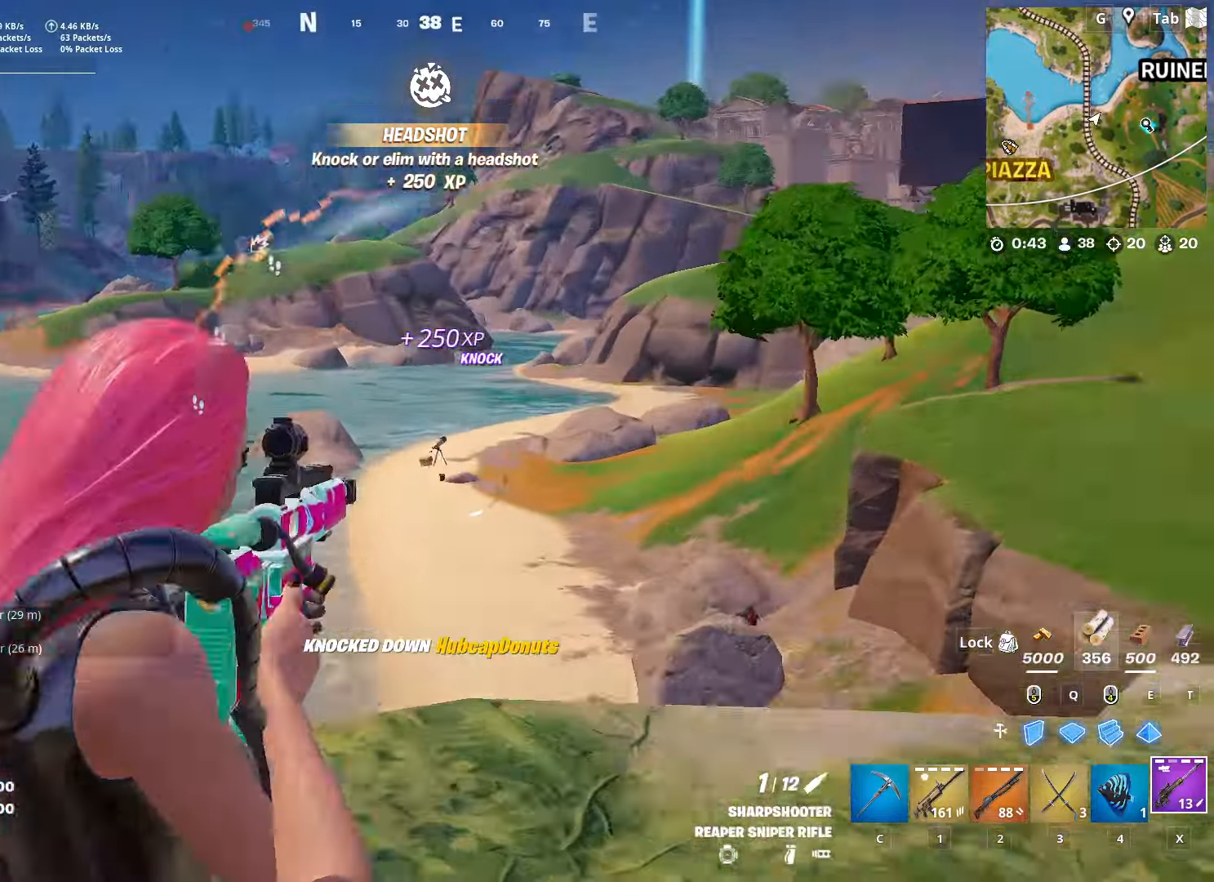
{"keys": ["d", "space"], "mouse": ["right"], "mouse_move": "still", "events": [[167, "shift", "down"], [317, "space", "down"], [367, "shift", "up"]]}
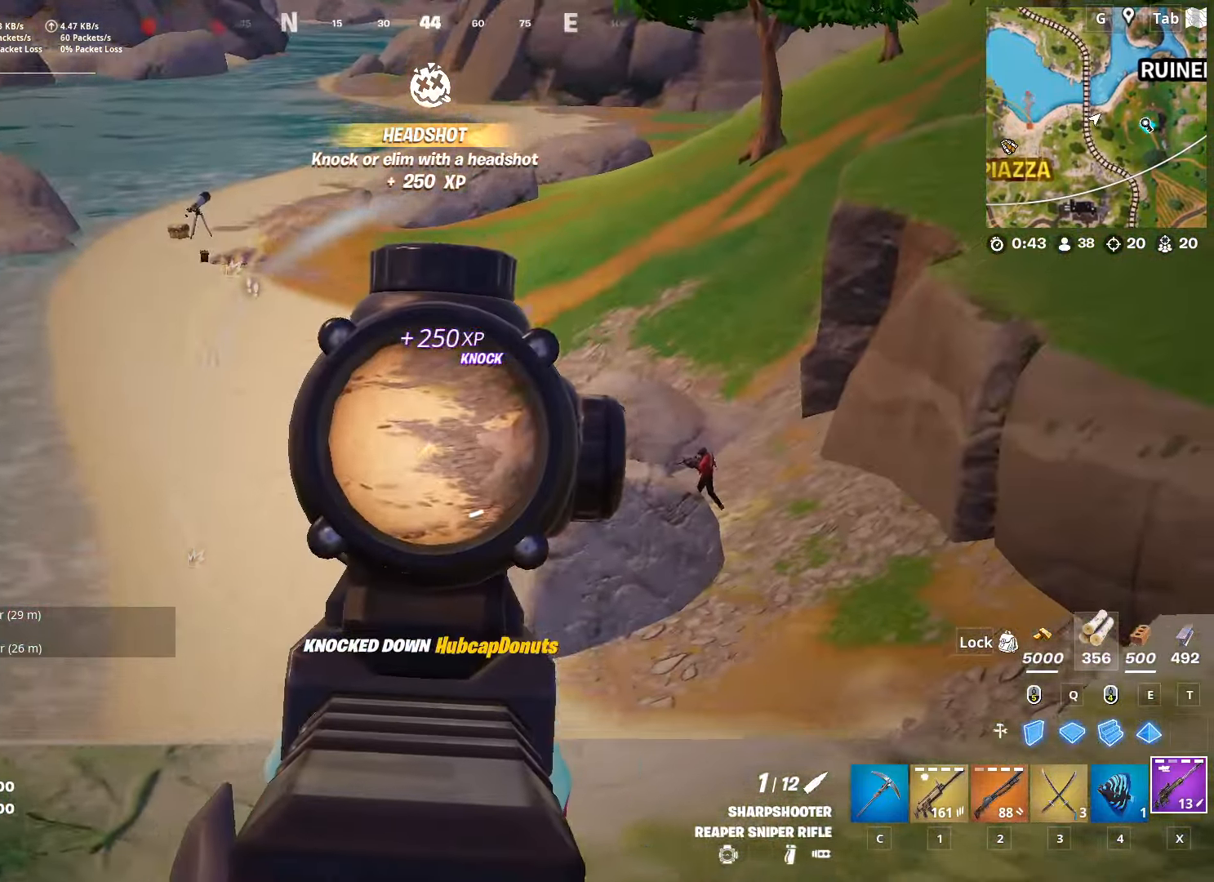
{"keys": ["d", "w"], "mouse": ["right"], "mouse_move": "still", "events": [[51, "space", "up"], [434, "w", "down"]]}
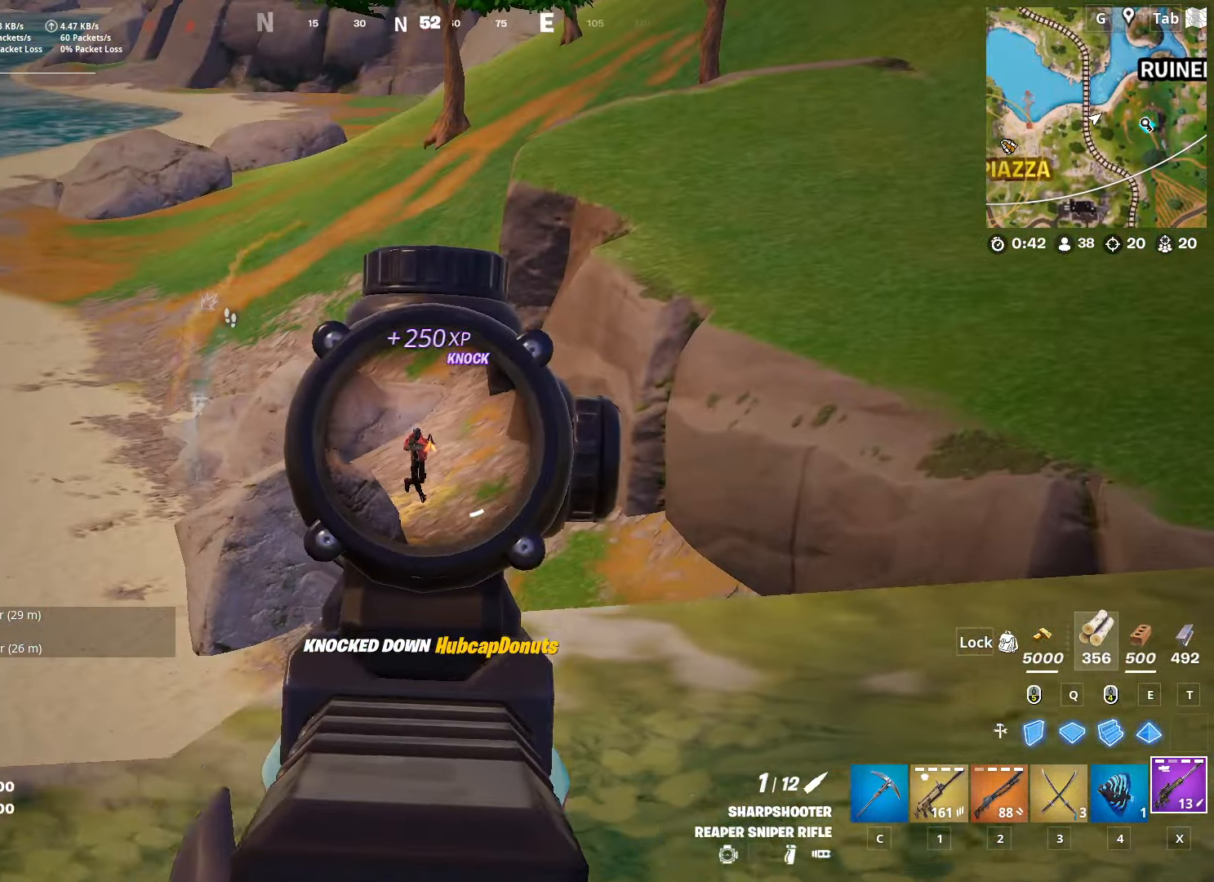
{"keys": ["d", "w"], "mouse": [], "mouse_move": "still", "events": [[150, "mouse_left", "down"], [284, "mouse_left", "up"], [300, "1", "down"], [300, "mouse_right", "up"], [384, "1", "up"]]}
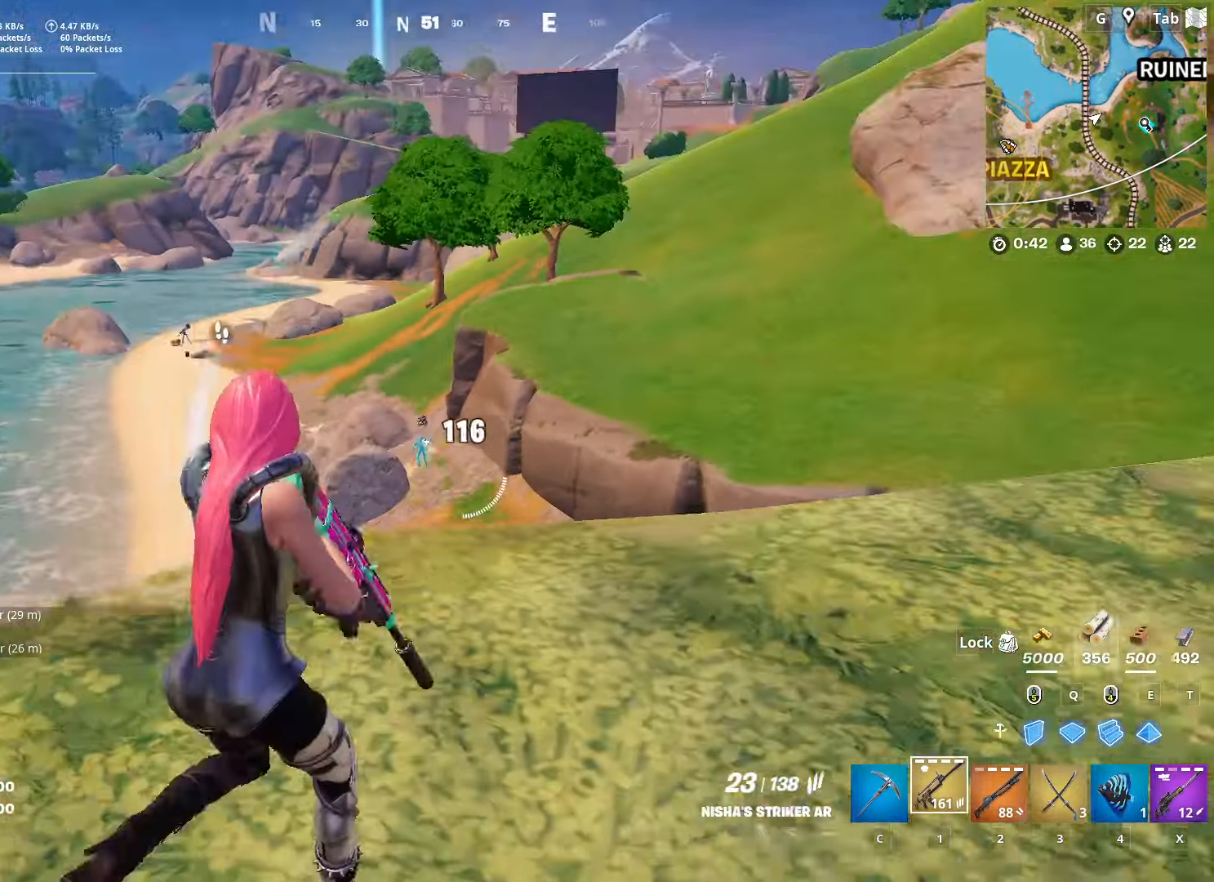
{"keys": ["a", "w"], "mouse": [], "mouse_move": "still", "events": [[317, "d", "up"], [401, "a", "down"]]}
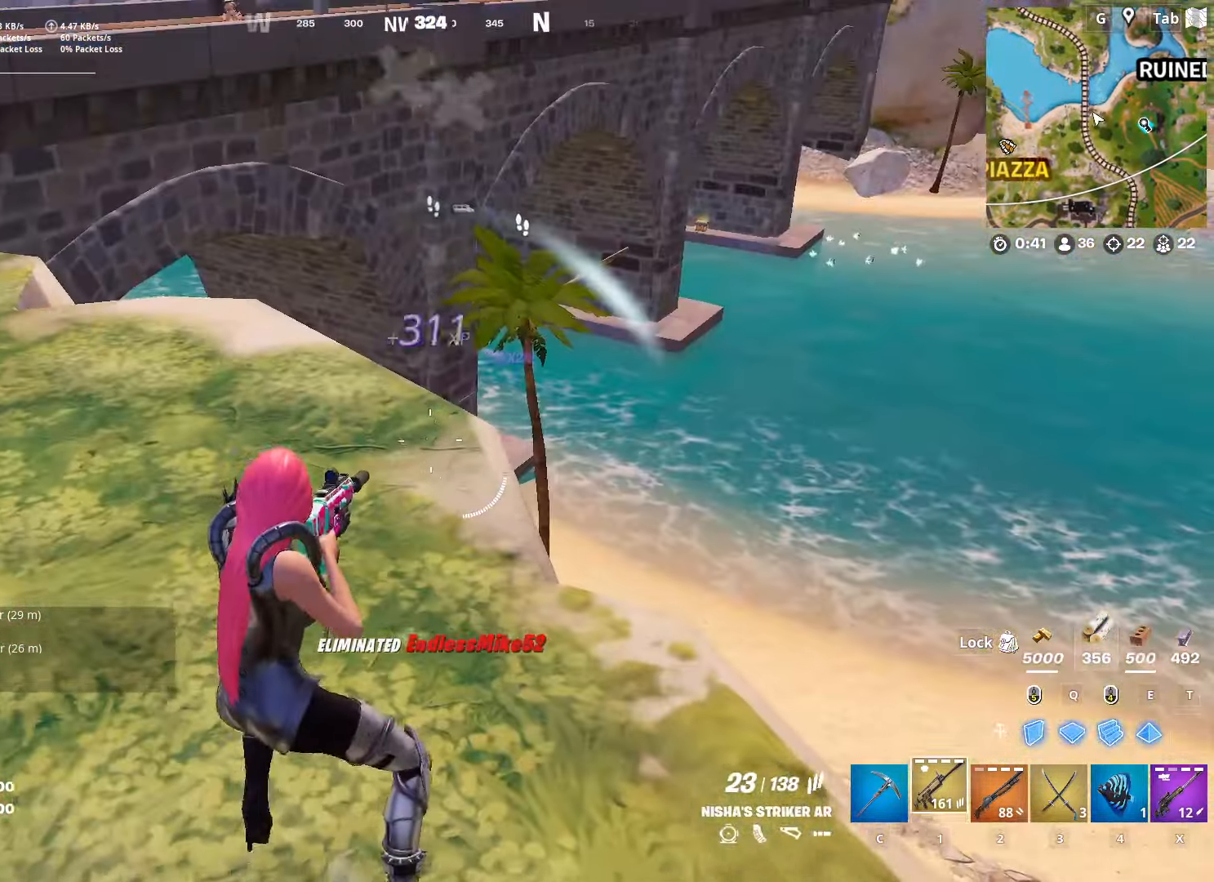
{"keys": ["a", "space", "w"], "mouse": [], "mouse_move": "right", "events": [[50, "x", "down"], [183, "x", "up"], [384, "r", "down"], [384, "space", "down"], [467, "r", "up"]]}
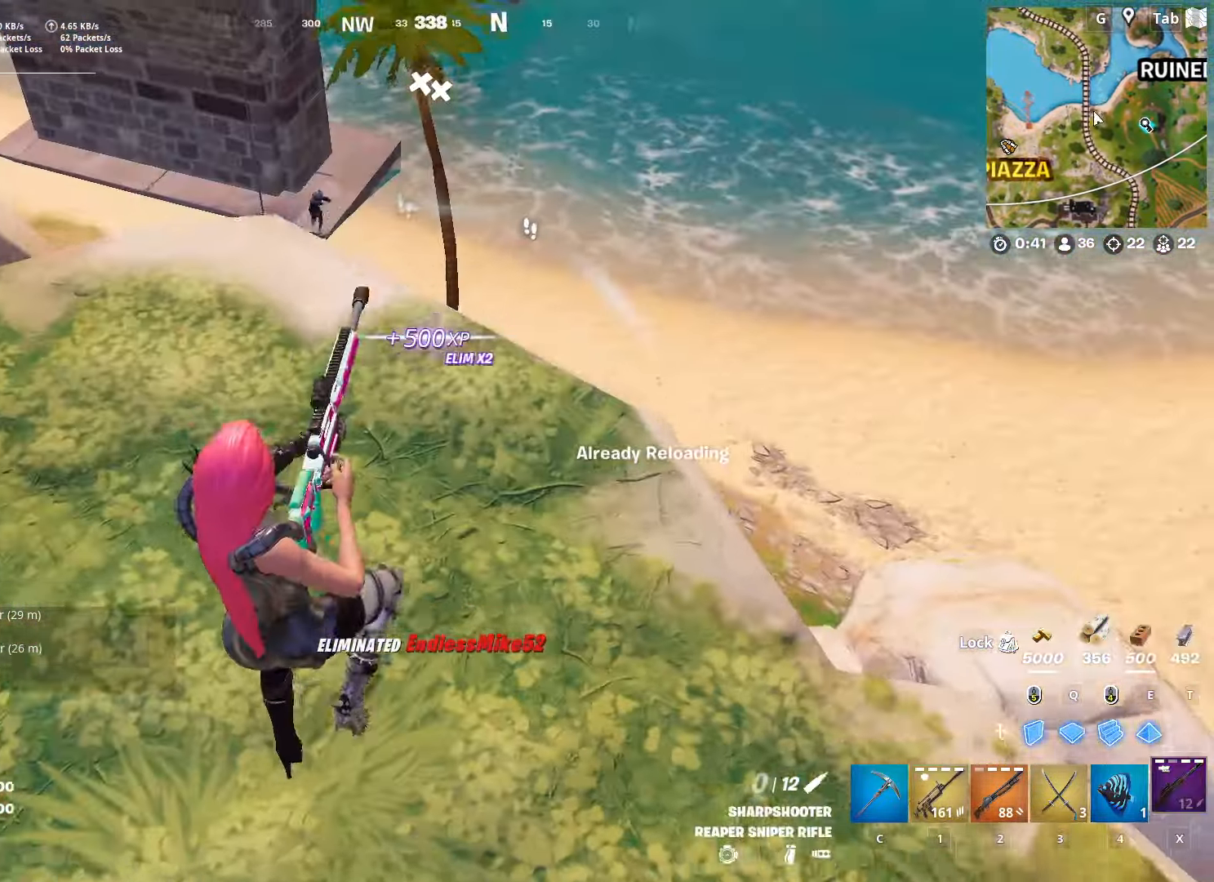
{"keys": ["a"], "mouse": [], "mouse_move": "still", "events": [[17, "r", "down"], [117, "space", "up"], [167, "r", "up"], [434, "w", "up"]]}
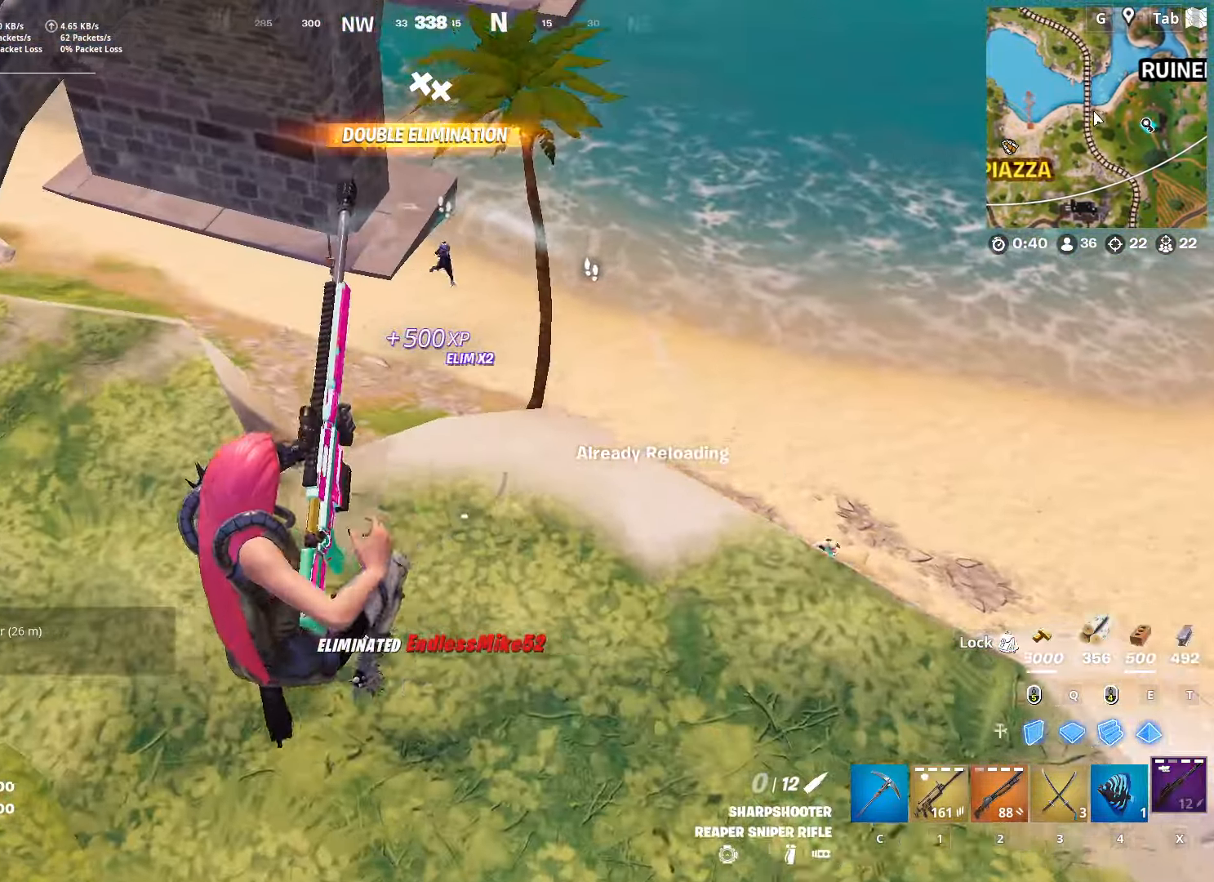
{"keys": ["d", "space"], "mouse": [], "mouse_move": "up-right", "events": [[83, "s", "down"], [133, "a", "up"], [217, "d", "down"], [317, "shift", "down"], [450, "s", "up"], [500, "shift", "up"], [500, "space", "down"]]}
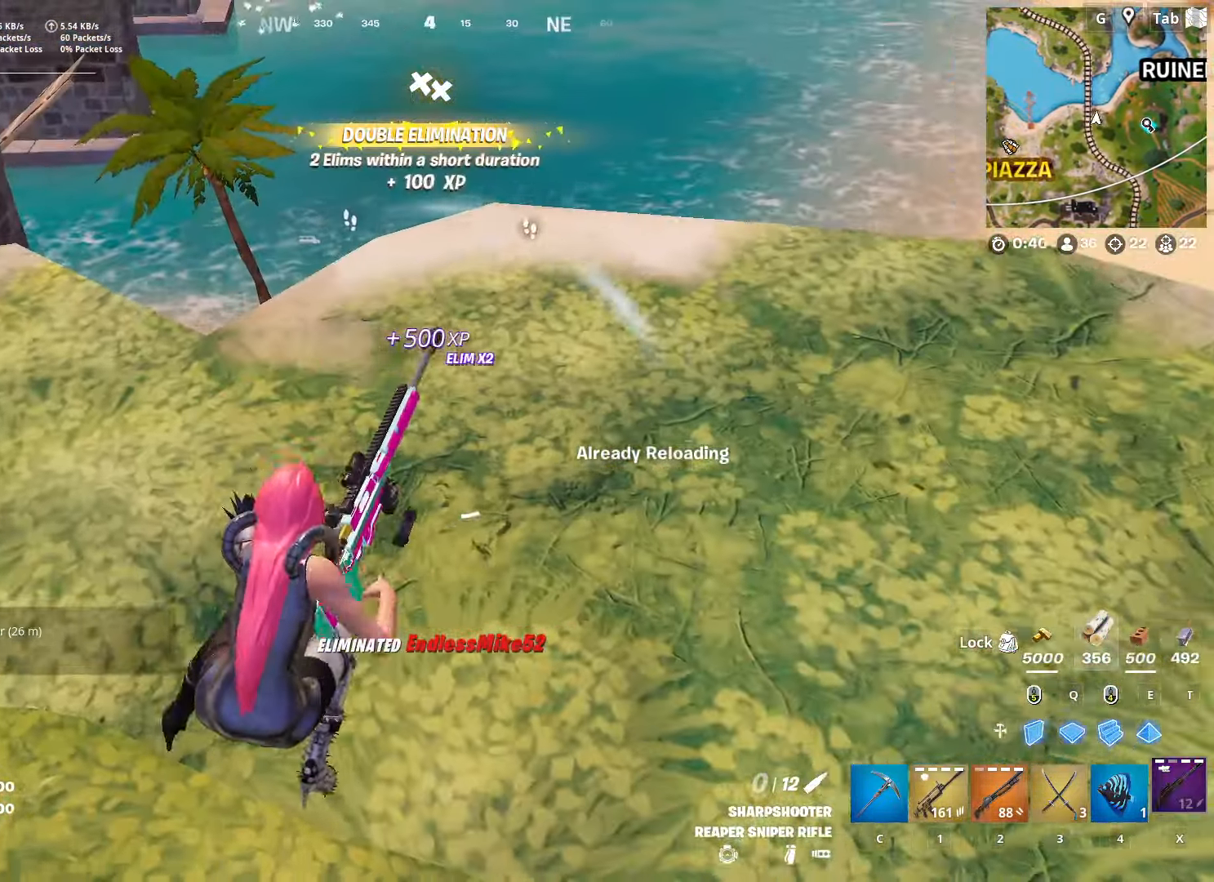
{"keys": ["d", "tab", "w"], "mouse": [], "mouse_move": "still", "events": [[184, "space", "up"], [418, "w", "down"], [468, "tab", "down"]]}
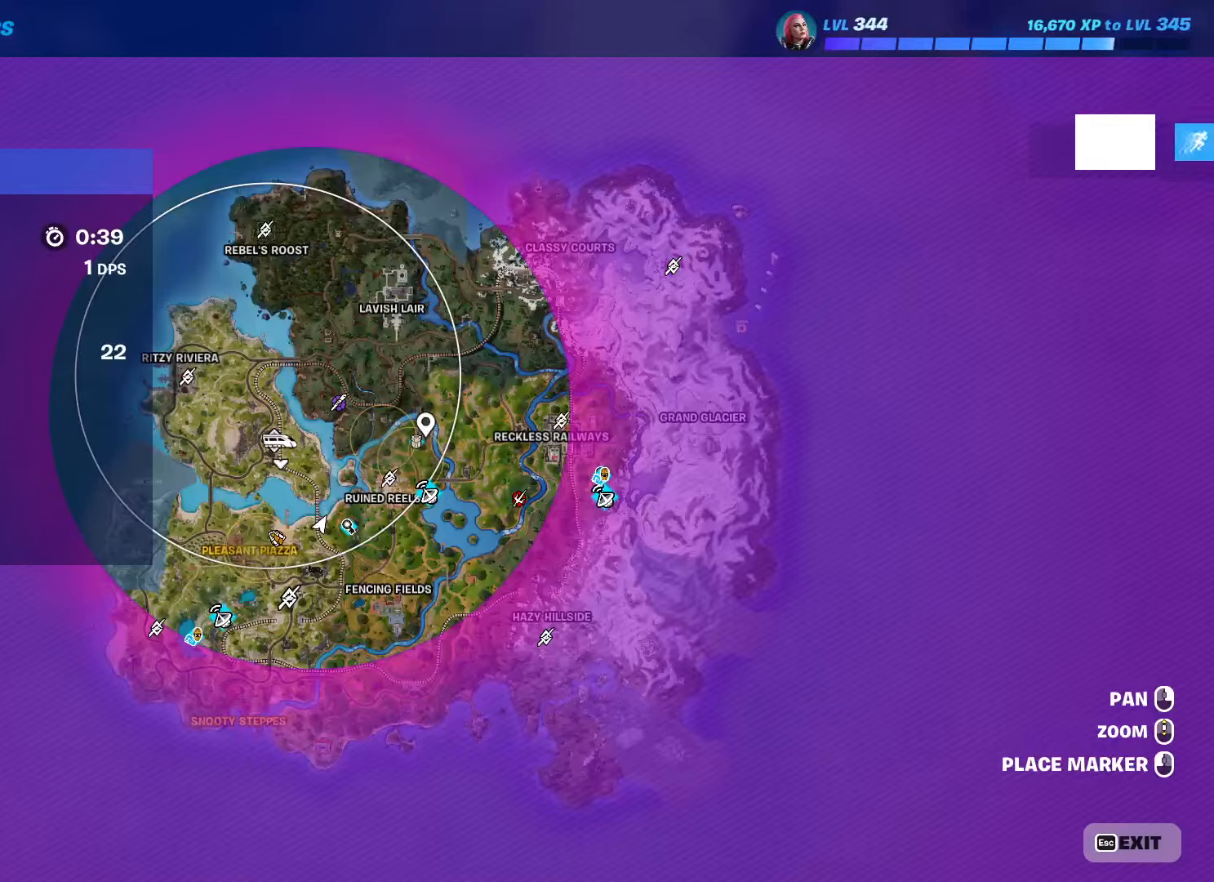
{"keys": ["d"], "mouse": [], "mouse_move": "right", "events": [[67, "w", "up"], [150, "tab", "up"], [400, "tab", "down"], [484, "tab", "up"]]}
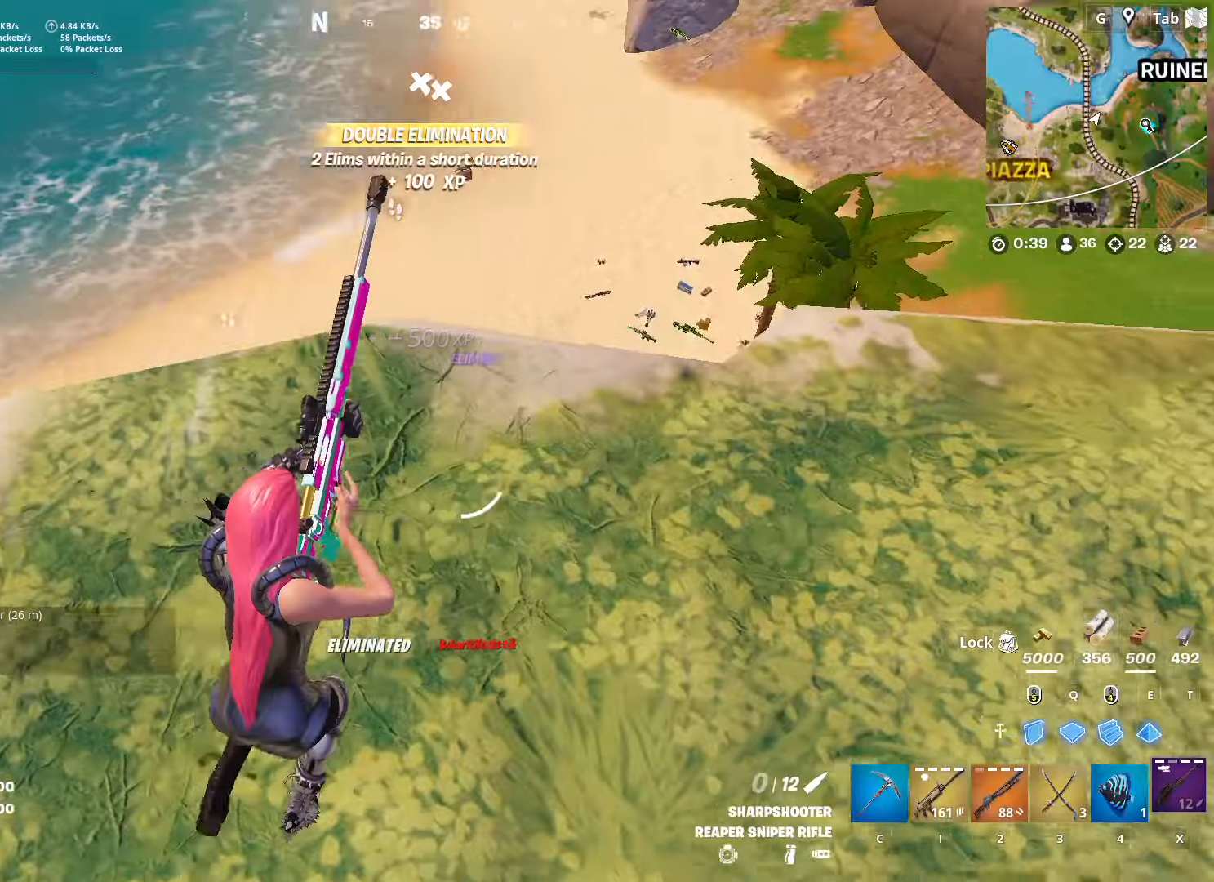
{"keys": ["d"], "mouse": [], "mouse_move": "left", "events": [[150, "s", "down"], [284, "s", "up"]]}
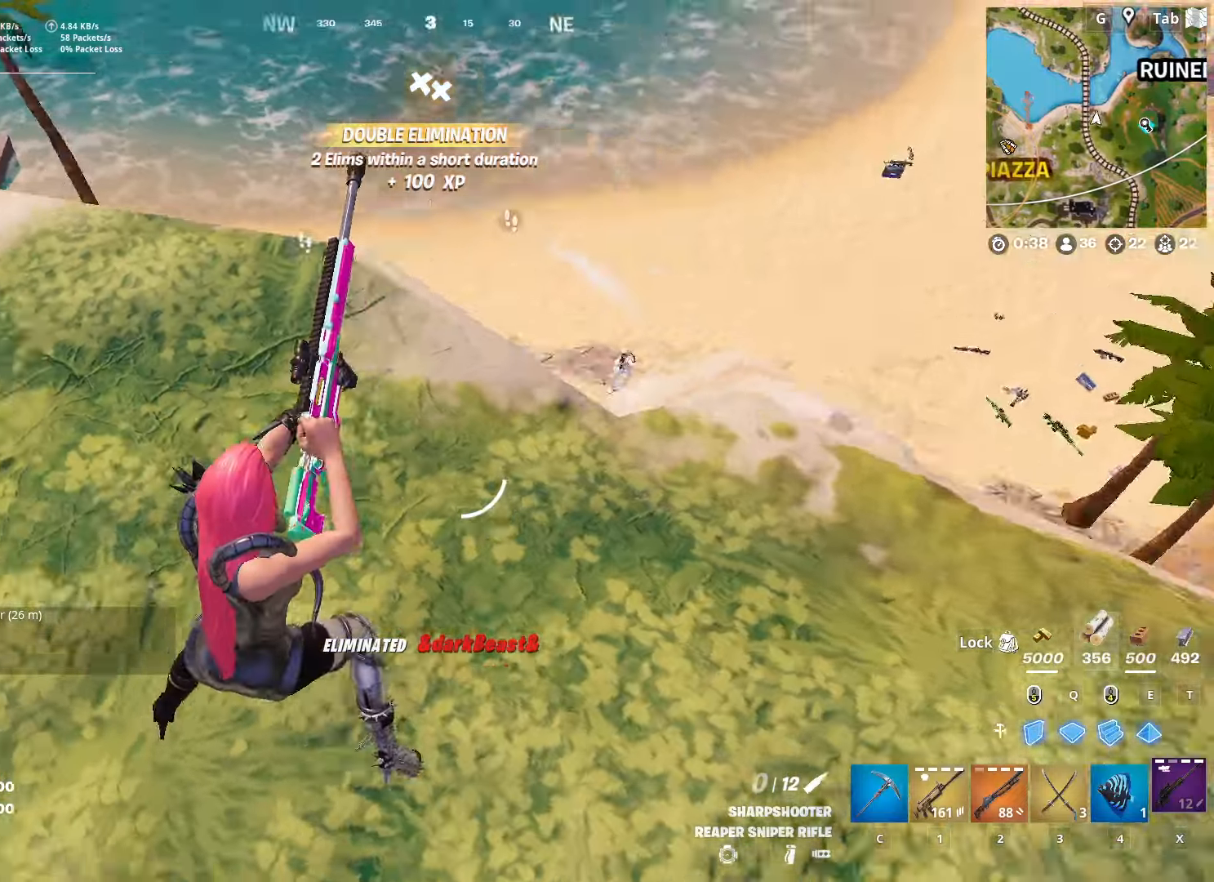
{"keys": ["a"], "mouse": [], "mouse_move": "right", "events": [[67, "w", "down"], [300, "a", "down"], [300, "d", "up"], [300, "w", "up"]]}
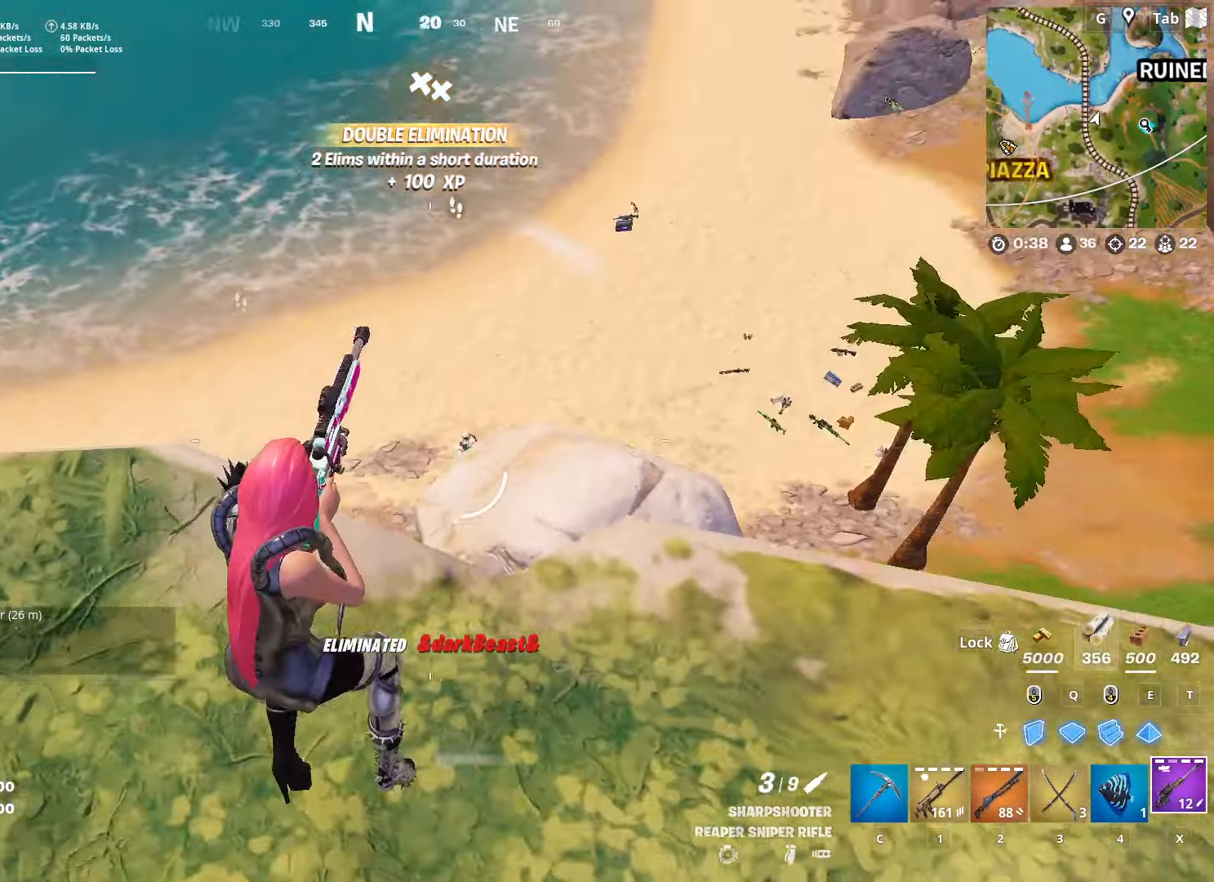
{"keys": ["d"], "mouse": ["right"], "mouse_move": "down", "events": [[84, "mouse_right", "down"], [217, "d", "down"], [267, "a", "up"]]}
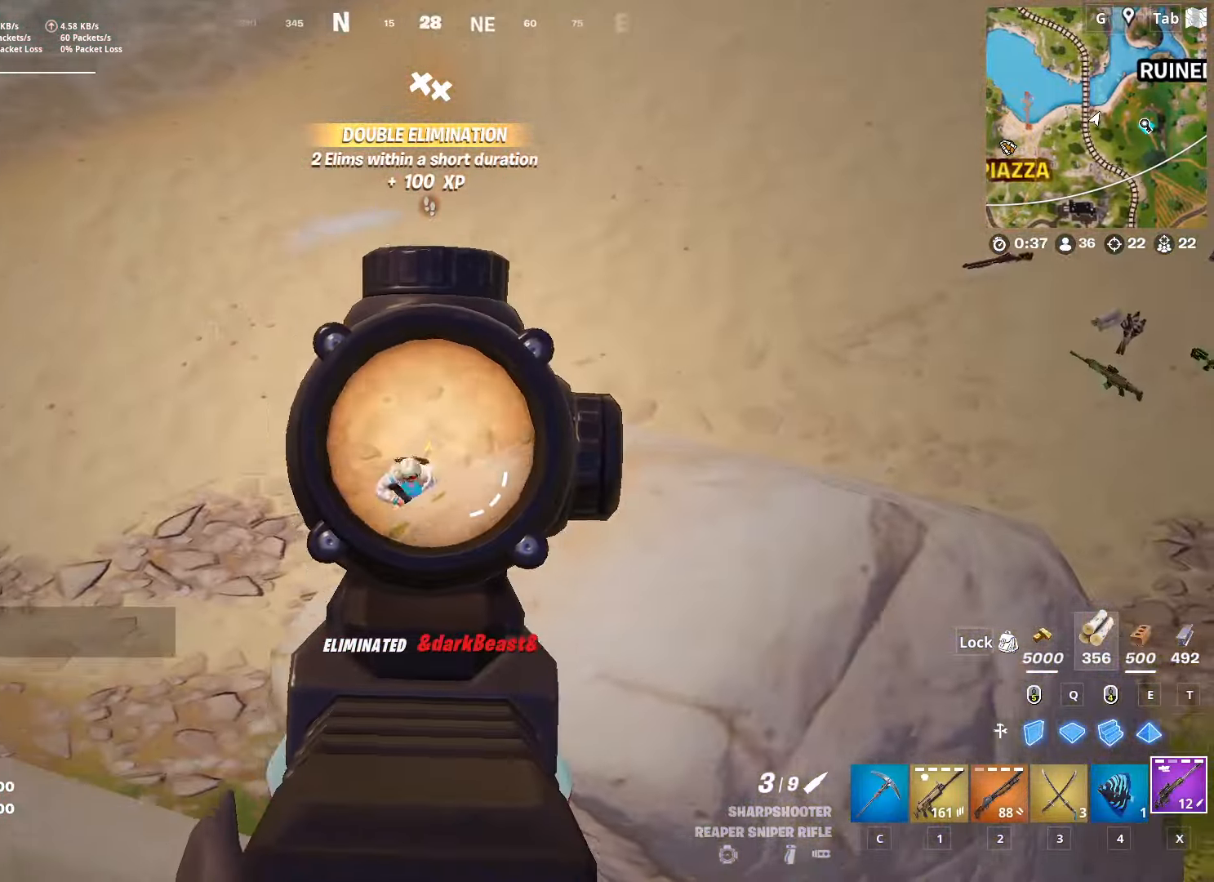
{"keys": ["s"], "mouse": [], "mouse_move": "down", "events": [[50, "d", "up"], [100, "a", "down"], [283, "mouse_left", "down"], [383, "s", "down"], [434, "a", "up"], [434, "mouse_left", "up"], [467, "mouse_right", "up"]]}
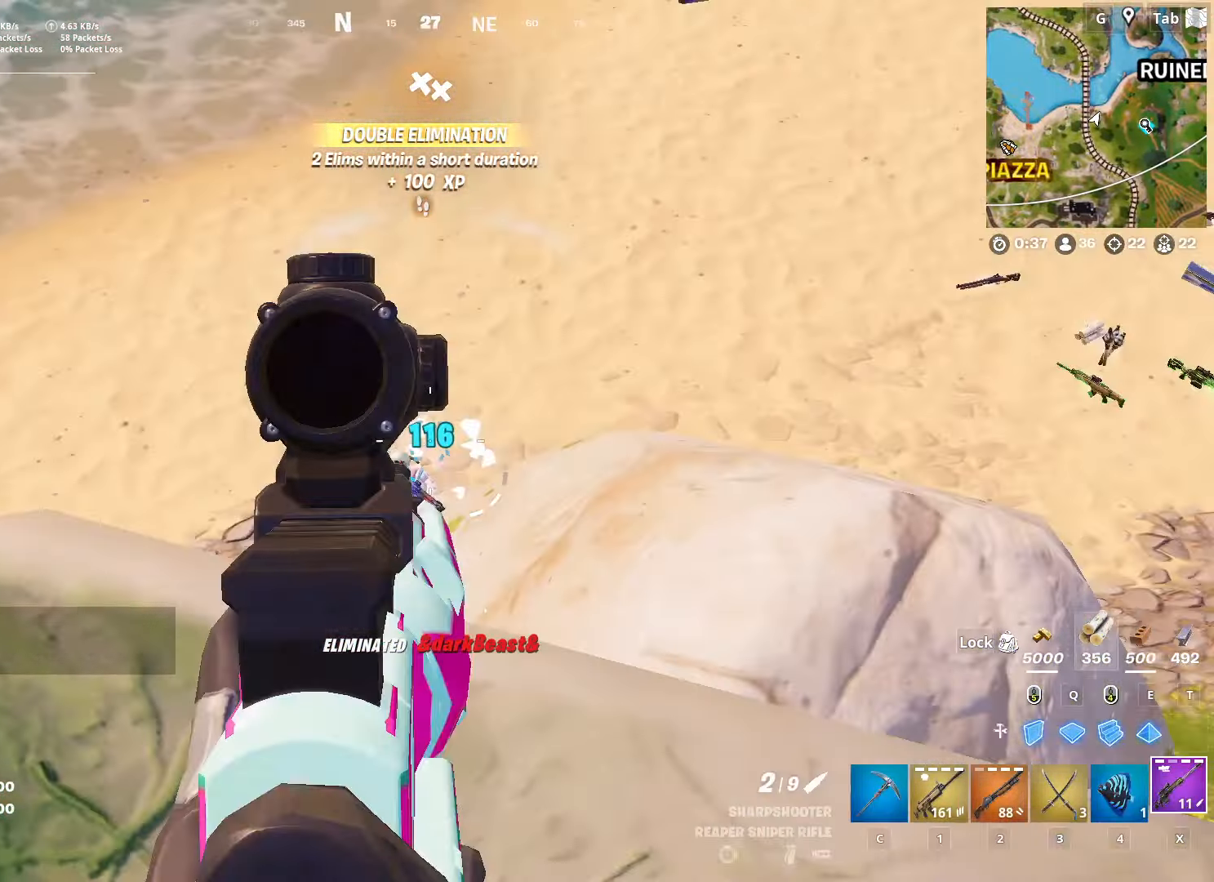
{"keys": ["a", "space"], "mouse": [], "mouse_move": "up-right", "events": [[67, "shift", "down"], [200, "shift", "up"], [301, "a", "down"], [451, "s", "up"], [451, "space", "down"]]}
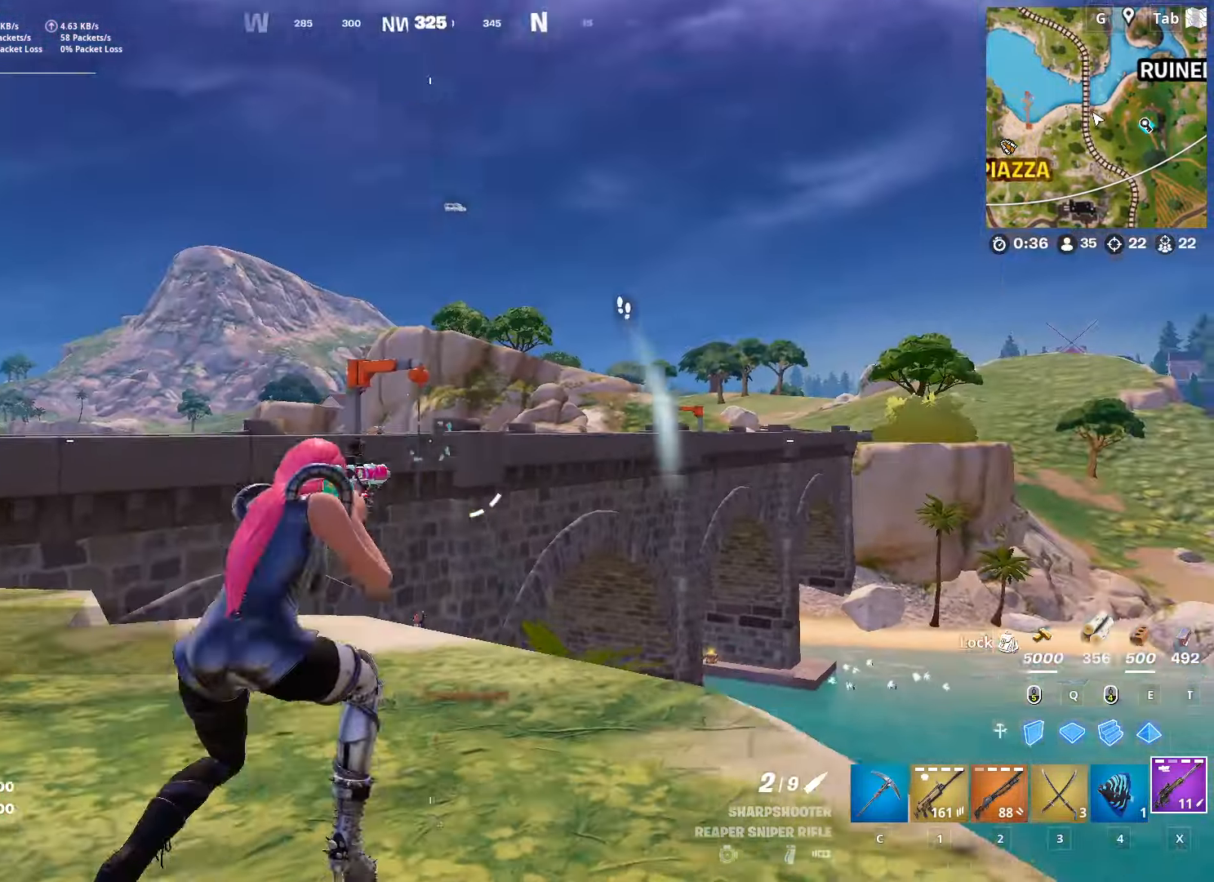
{"keys": ["s"], "mouse": ["right"], "mouse_move": "left", "events": [[133, "space", "up"], [217, "s", "down"], [317, "a", "up"], [317, "mouse_right", "down"]]}
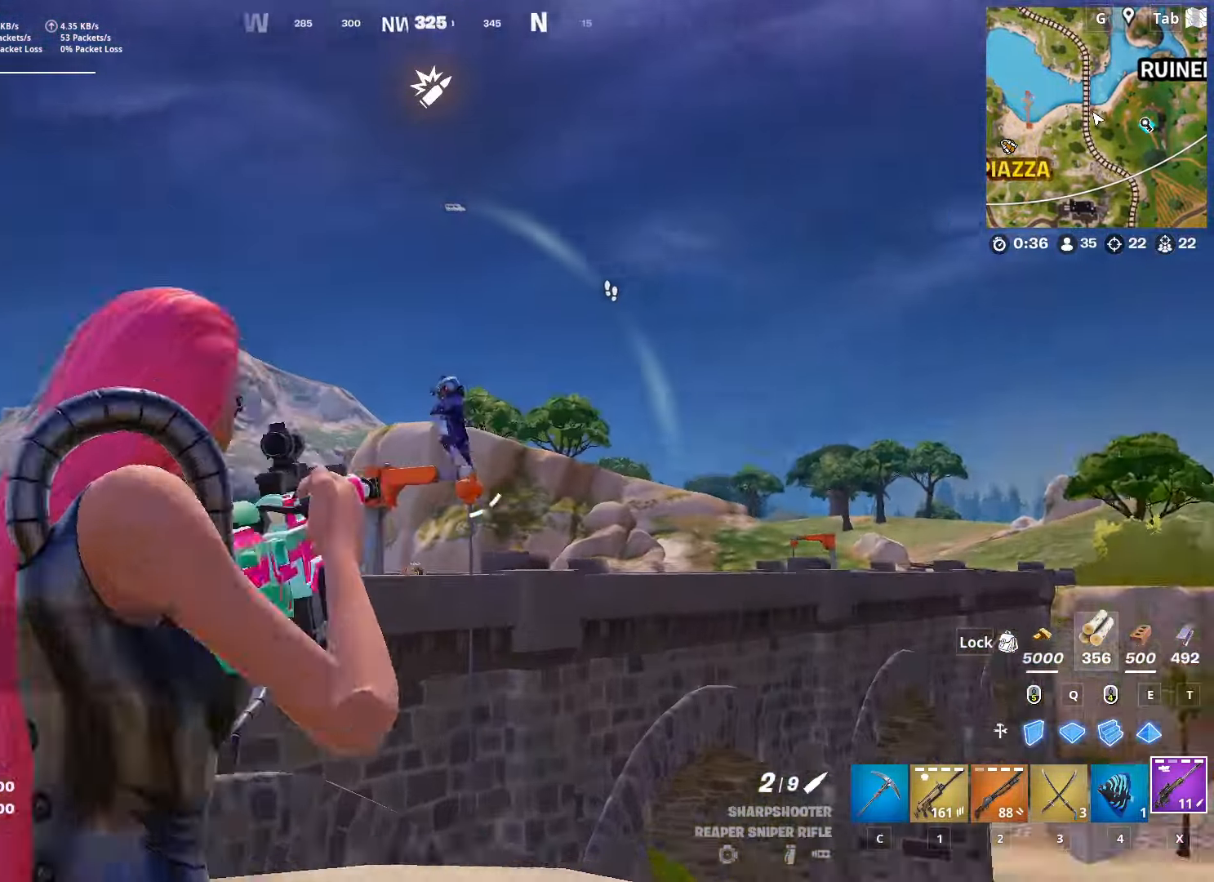
{"keys": ["w"], "mouse": ["right"], "mouse_move": "still", "events": [[50, "a", "down"], [100, "s", "up"], [334, "w", "down"], [417, "a", "up"]]}
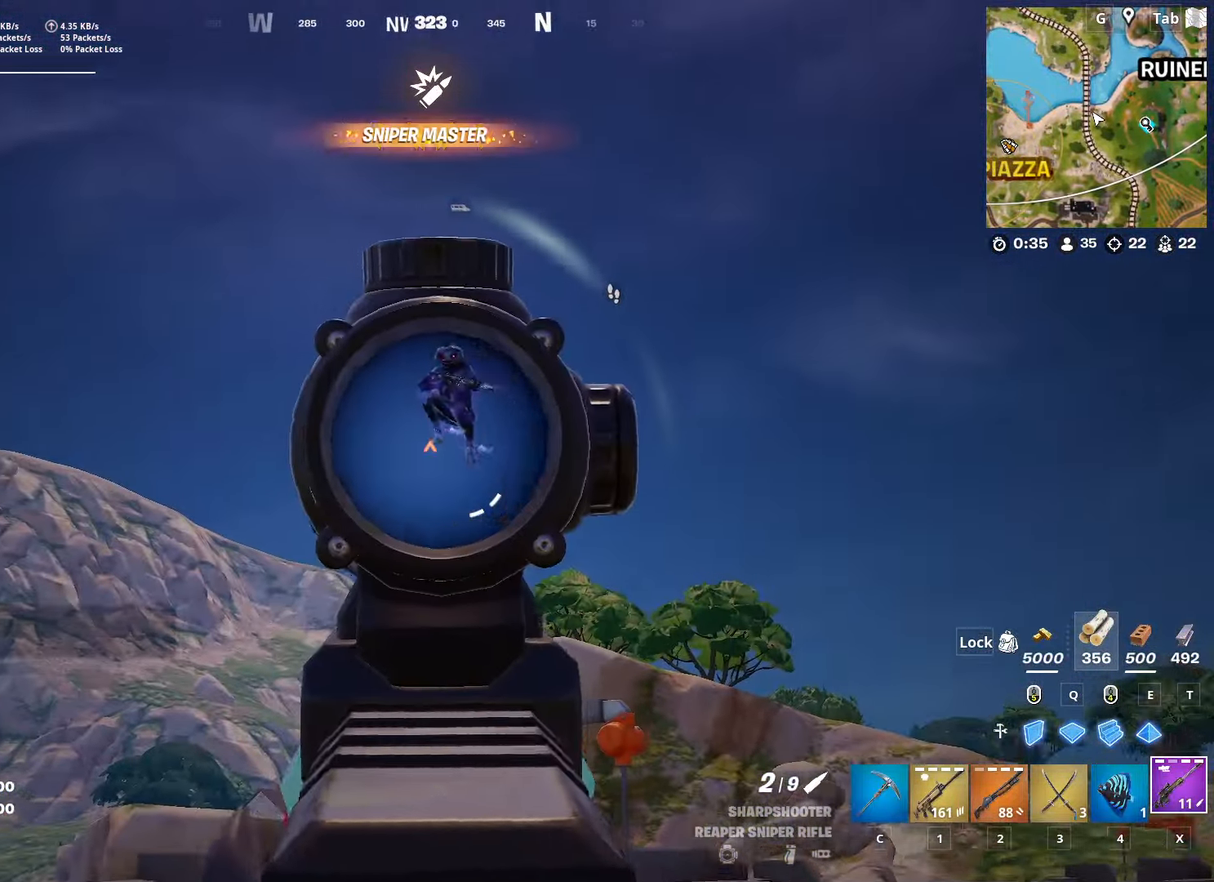
{"keys": ["1", "w"], "mouse": [], "mouse_move": "right", "events": [[200, "mouse_left", "down"], [300, "d", "down"], [300, "mouse_left", "up"], [350, "mouse_right", "up"], [400, "1", "down"], [484, "d", "up"]]}
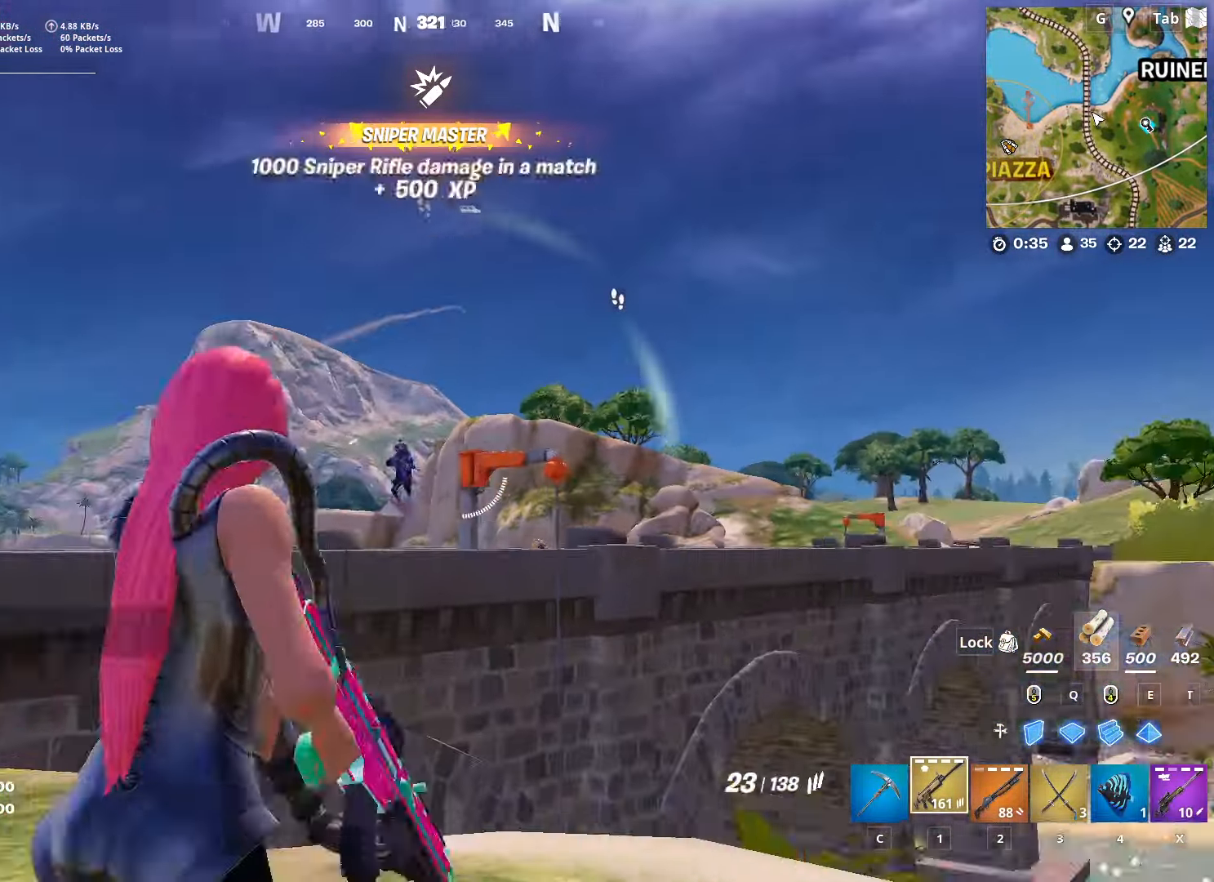
{"keys": ["a", "s", "space"], "mouse": ["left", "right"], "mouse_move": "up", "events": [[34, "1", "up"], [134, "mouse_right", "down"], [217, "shift", "down"], [217, "w", "up"], [367, "mouse_left", "down"], [367, "space", "down"], [417, "shift", "up"], [451, "s", "down"], [501, "a", "down"]]}
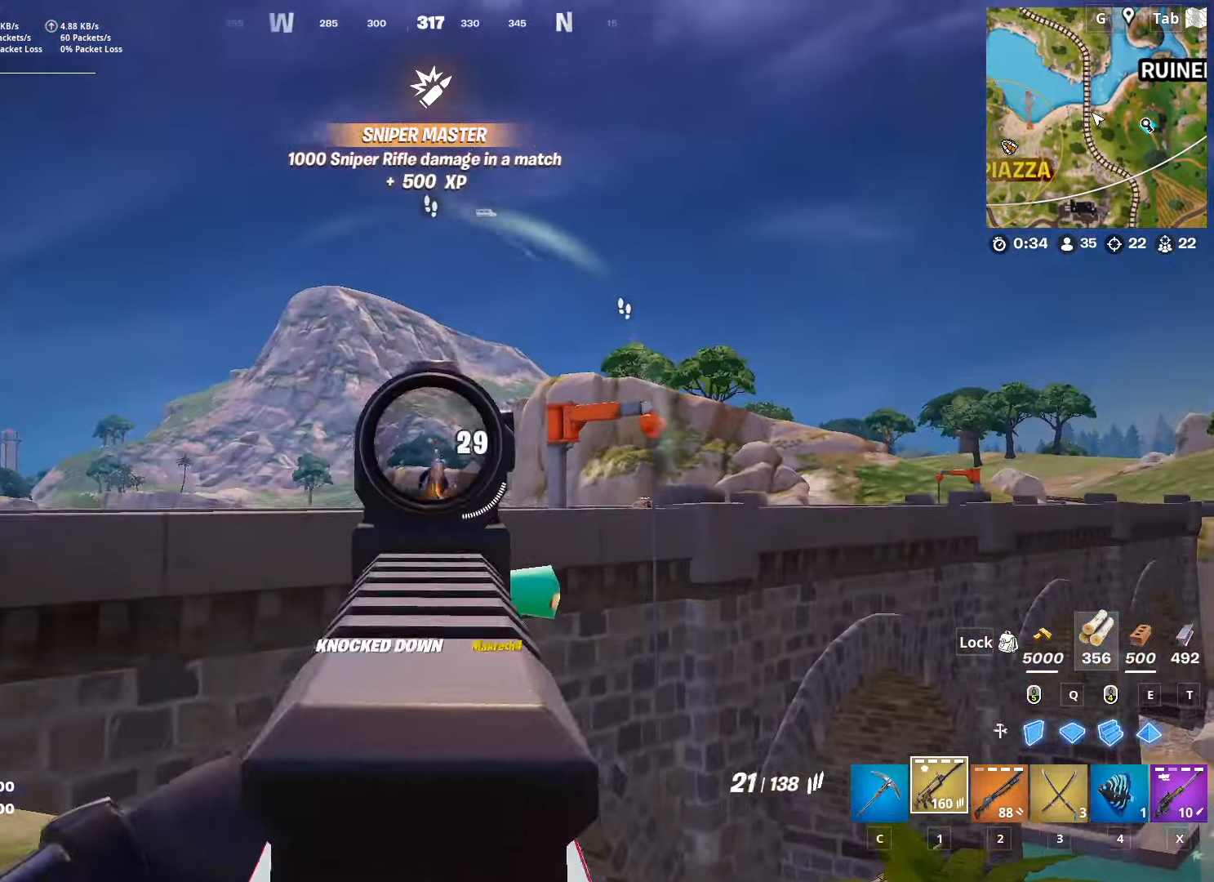
{"keys": ["d", "shift"], "mouse": [], "mouse_move": "right", "events": [[100, "space", "up"], [150, "s", "up"], [333, "a", "up"], [333, "d", "down"], [383, "mouse_left", "up"], [383, "mouse_right", "up"], [467, "shift", "down"]]}
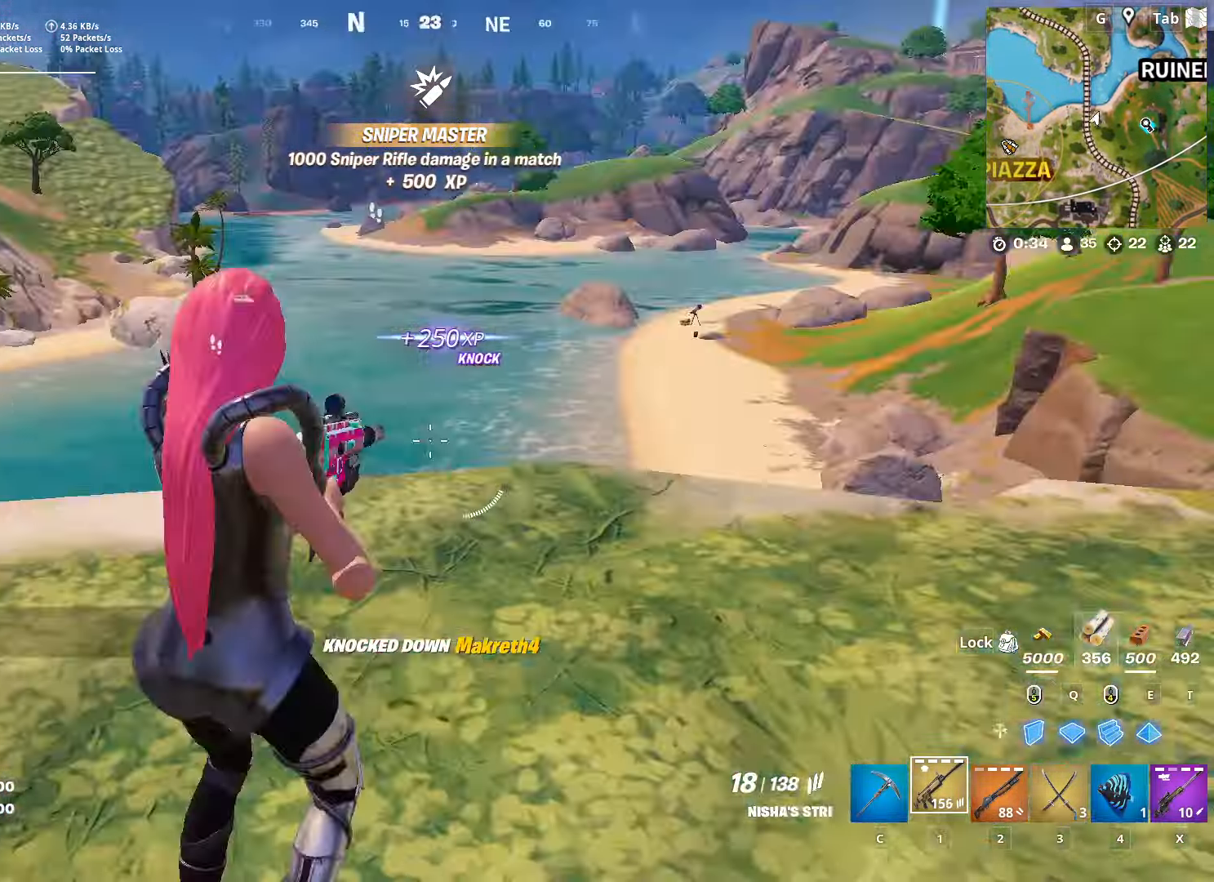
{"keys": ["w"], "mouse": [], "mouse_move": "still", "events": [[117, "shift", "up"], [117, "w", "down"], [200, "d", "up"], [251, "space", "down"], [301, "x", "down"], [434, "space", "up"], [434, "x", "up"]]}
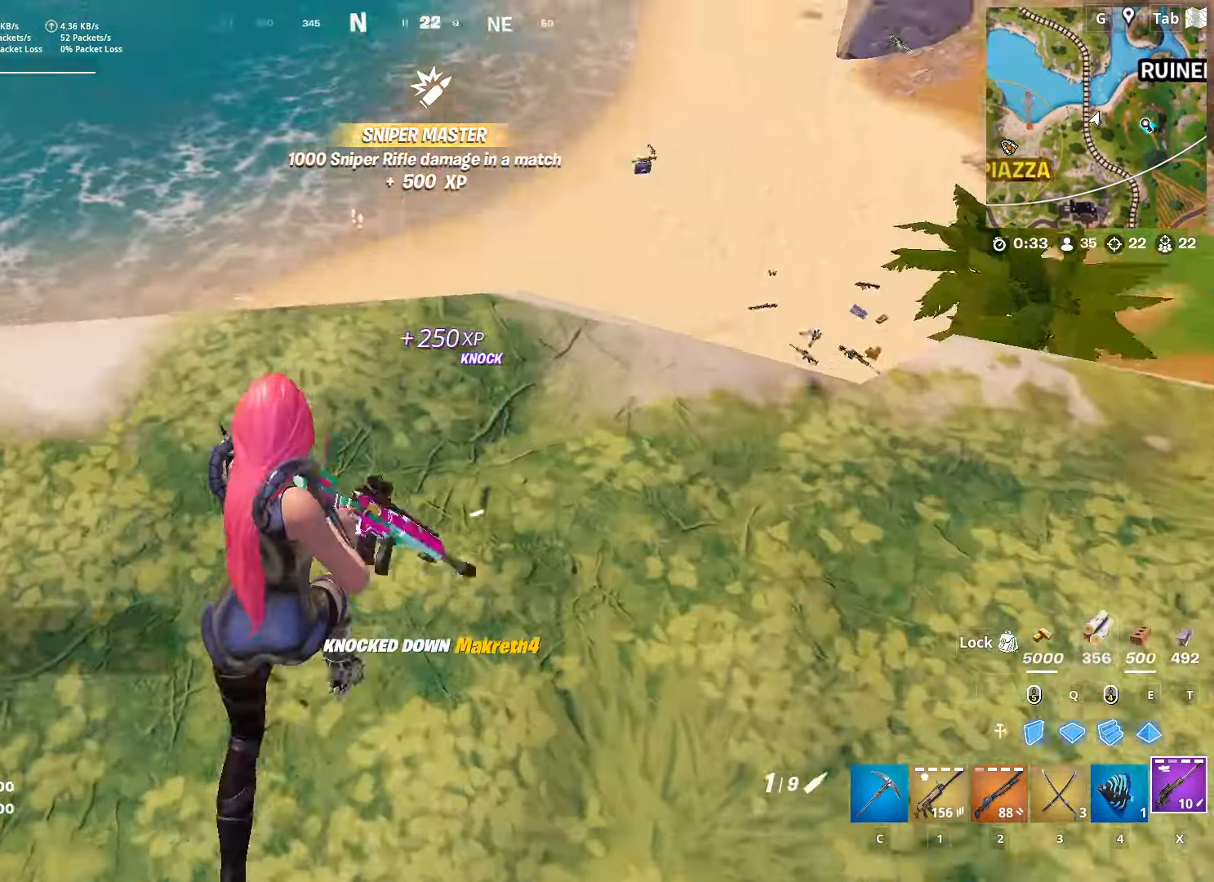
{"keys": ["a"], "mouse": ["right"], "mouse_move": "up-right", "events": [[33, "d", "down"], [266, "d", "up"], [366, "a", "down"], [450, "mouse_right", "down"], [450, "w", "up"]]}